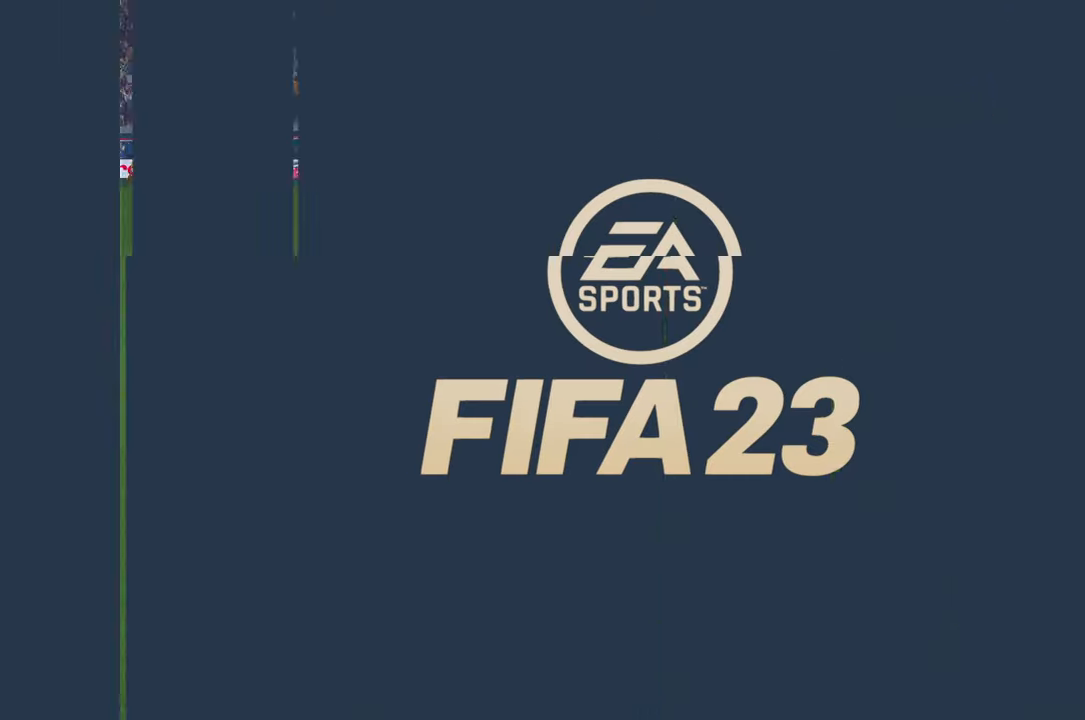
Gameplay with a controller (Xbox layout); each line is a JSON object with the inputs held at the frame after it (dt_ms = milliseconds from this image to that frame). "events" lists button and stick changes between this image and that frame as [ms after this image, input, new state], when the widget could be followed in between. Not read: L3 R3.
{"dt_ms": 500, "buttons": ["R2"], "left_stick": "center", "right_stick": "center", "events": [[367, "R2", "down"]]}
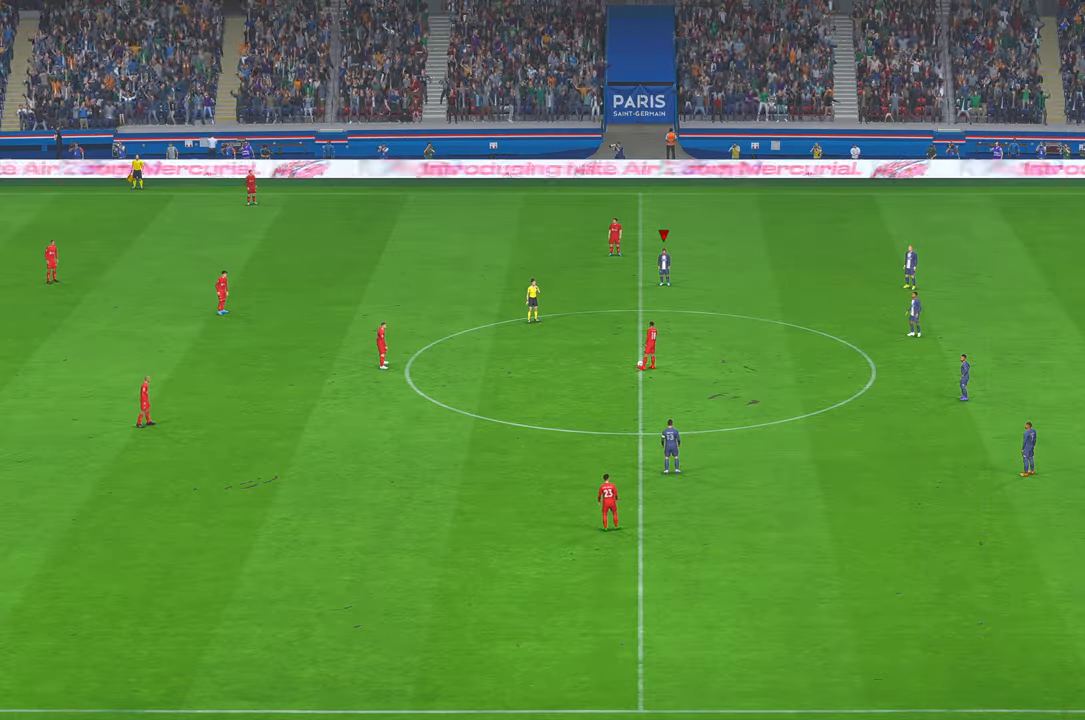
{"dt_ms": 500, "buttons": ["R2"], "left_stick": "center", "right_stick": "center", "events": []}
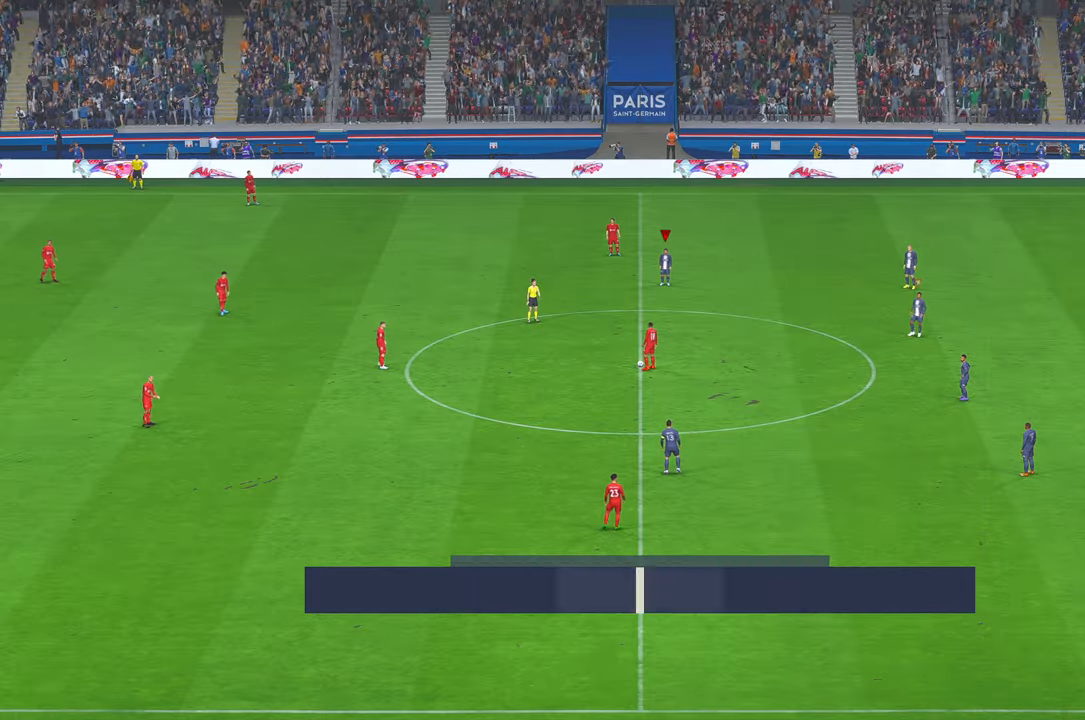
{"dt_ms": 500, "buttons": ["R2"], "left_stick": "down", "right_stick": "center", "events": [[200, "left_stick", "down"]]}
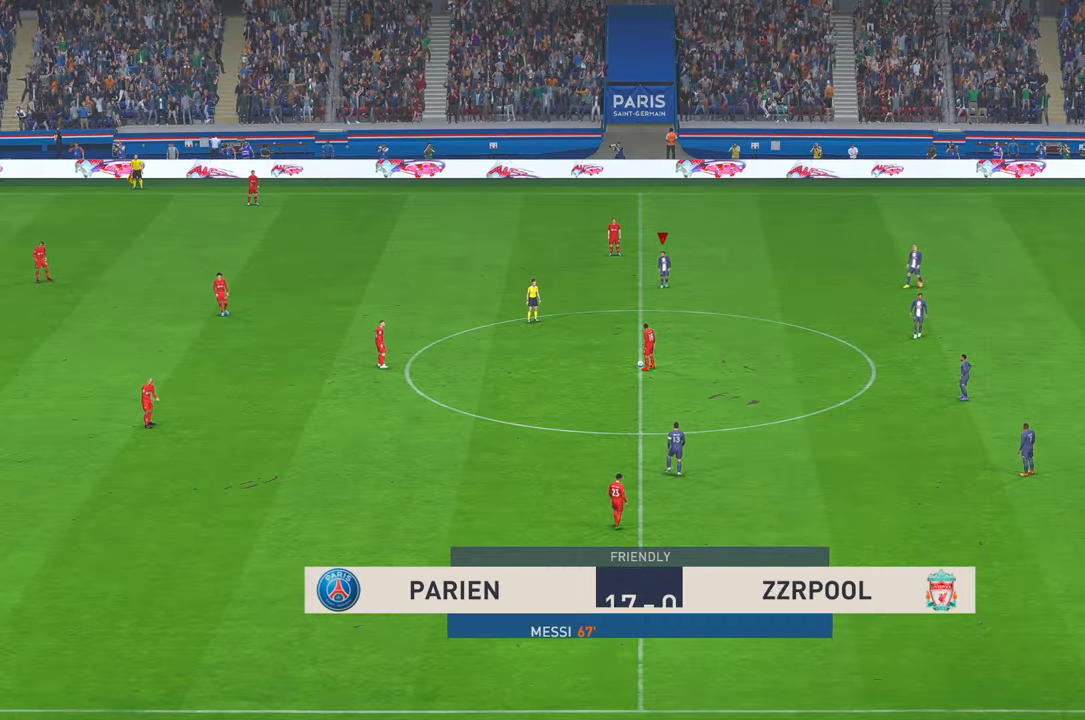
{"dt_ms": 1000, "buttons": ["R2"], "left_stick": "left", "right_stick": "center"}
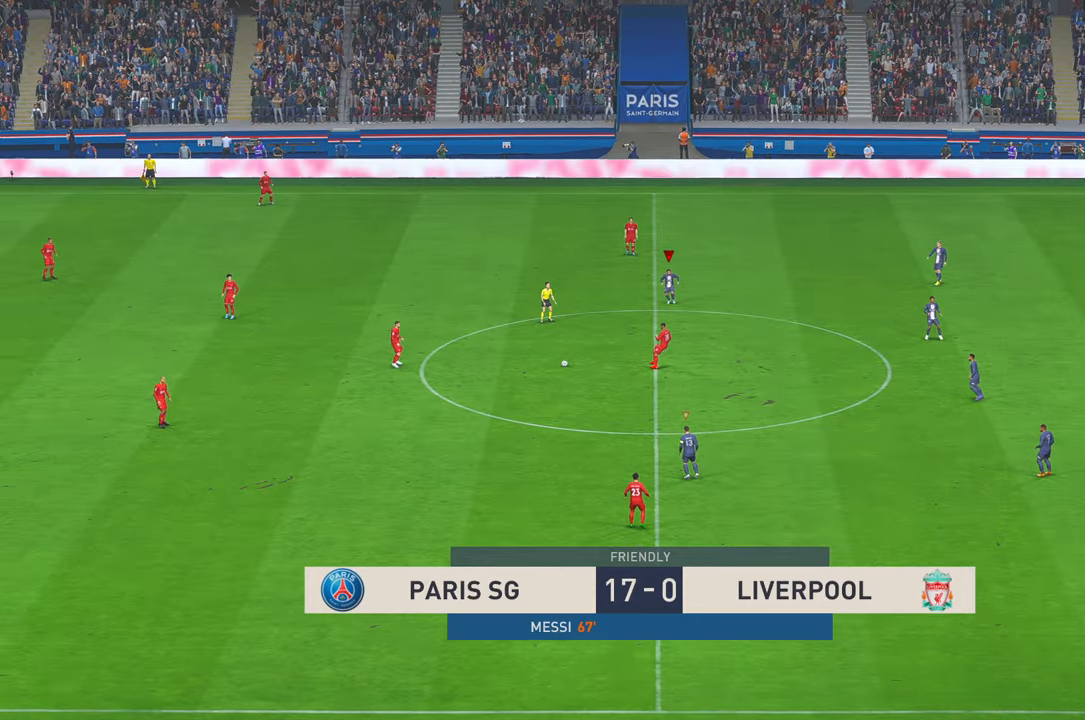
{"dt_ms": 500, "buttons": ["R2"], "left_stick": "left", "right_stick": "center", "events": []}
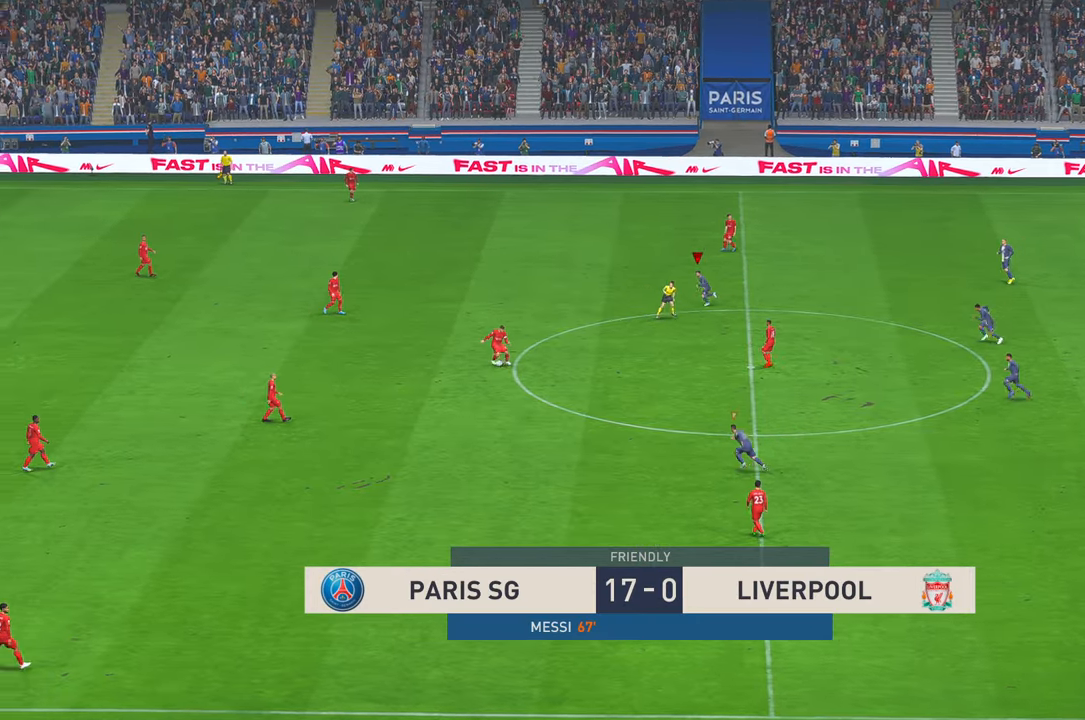
{"dt_ms": 500, "buttons": ["R2"], "left_stick": "left", "right_stick": "center", "events": []}
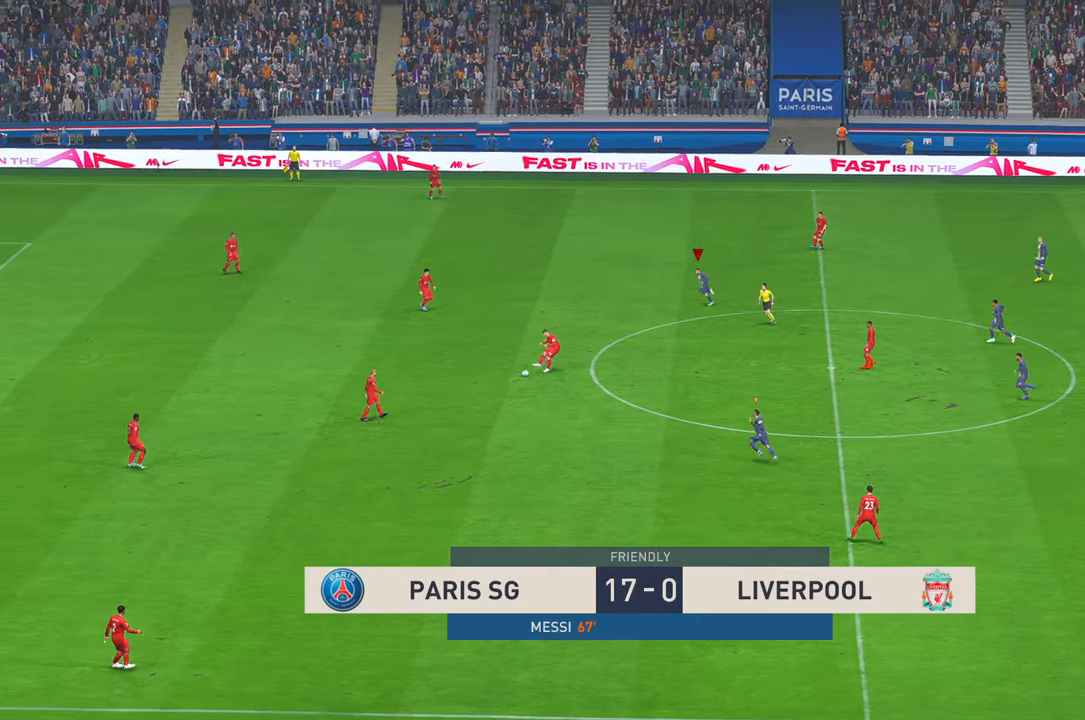
{"dt_ms": 500, "buttons": ["R2"], "left_stick": "up-left", "right_stick": "center", "events": [[200, "left_stick", "up-left"], [300, "left_stick", "up"], [500, "left_stick", "up-left"]]}
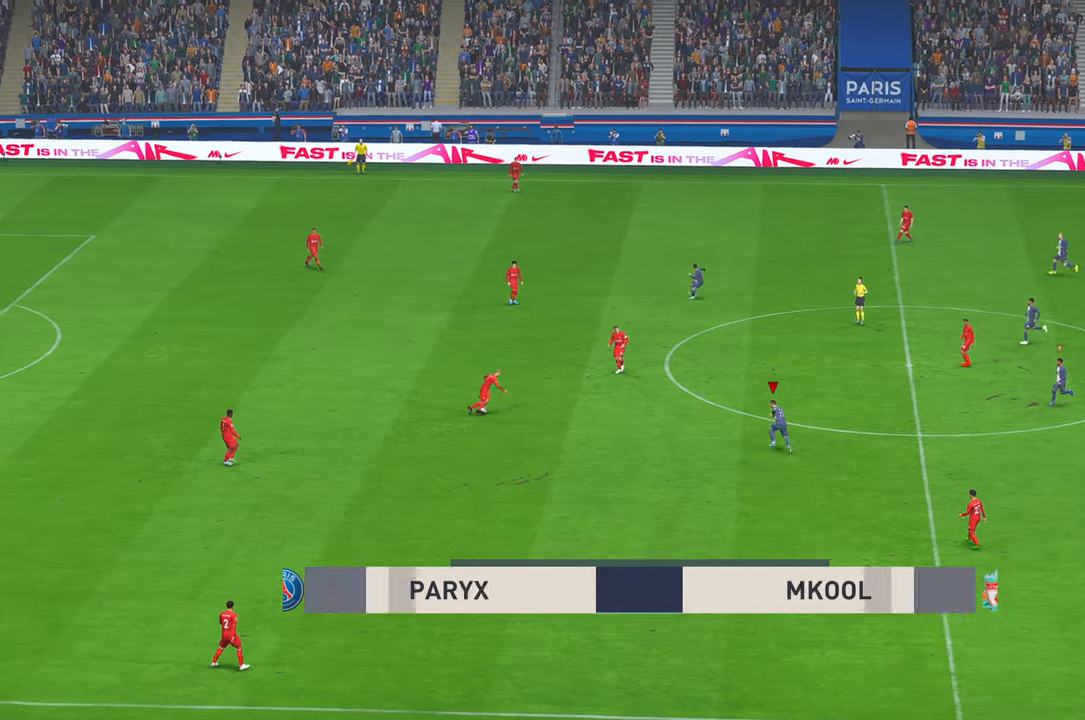
{"dt_ms": 500, "buttons": ["R2"], "left_stick": "center", "right_stick": "center", "events": [[250, "left_stick", "center"]]}
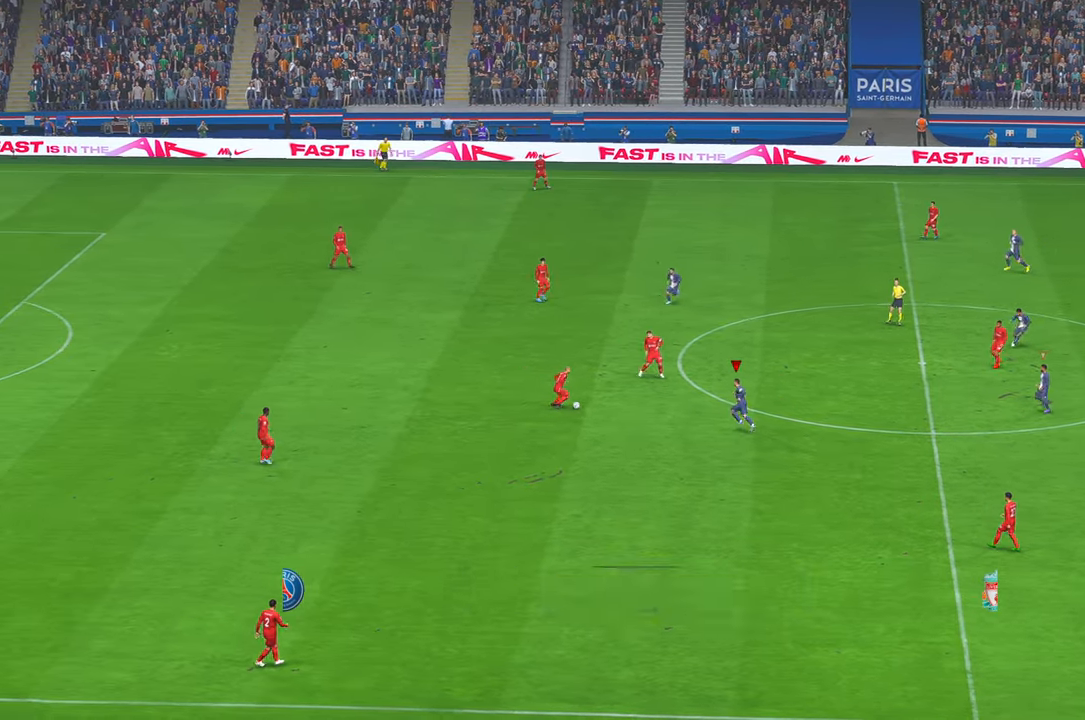
{"dt_ms": 500, "buttons": ["R2"], "left_stick": "up", "right_stick": "center", "events": [[167, "left_stick", "up"]]}
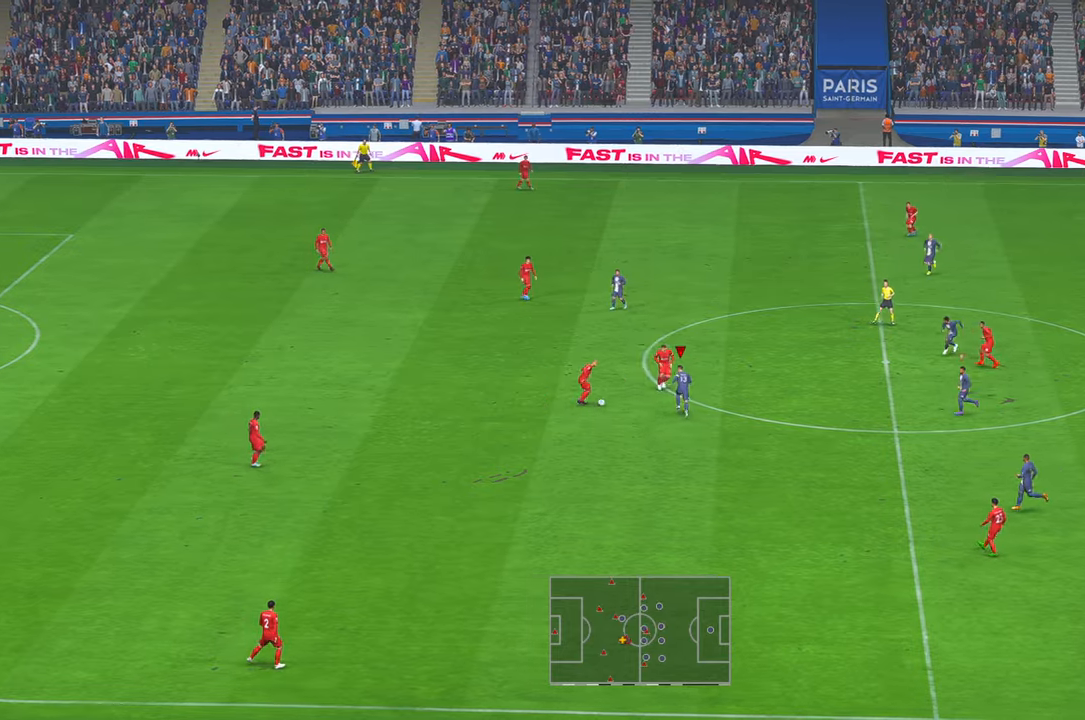
{"dt_ms": 500, "buttons": ["R2"], "left_stick": "up-left", "right_stick": "center", "events": [[250, "left_stick", "up-left"]]}
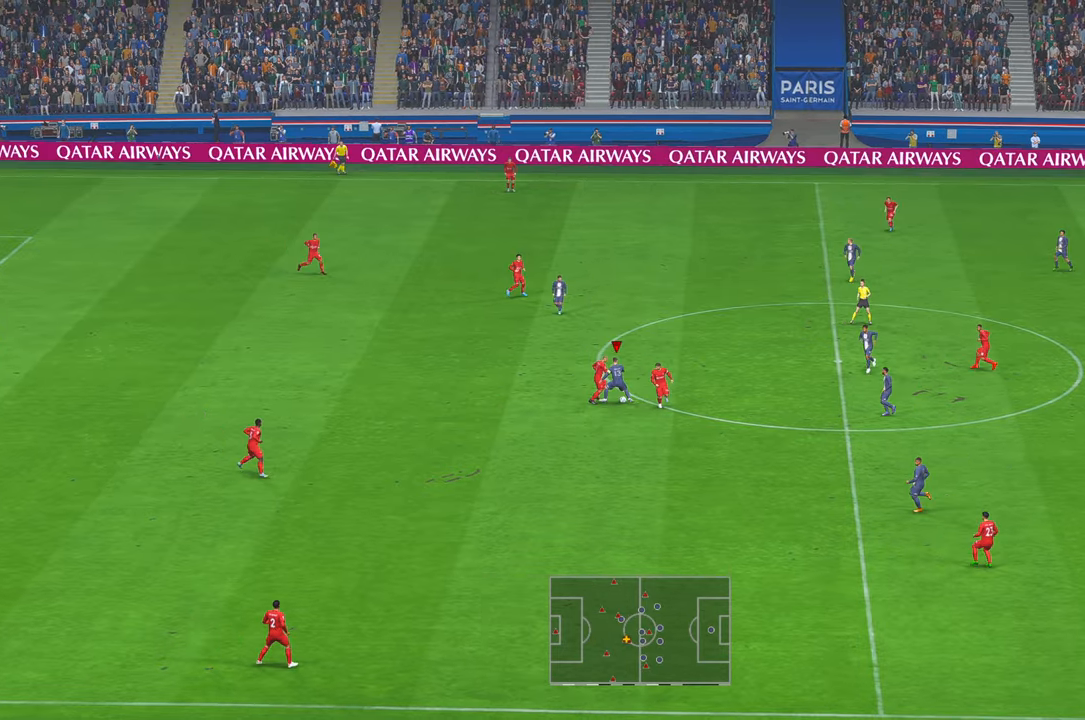
{"dt_ms": 500, "buttons": ["B", "X", "R2"], "left_stick": "up-left", "right_stick": "center", "events": [[100, "X", "down"], [167, "X", "up"], [383, "X", "down"], [433, "X", "up"], [483, "B", "down"], [483, "X", "down"]]}
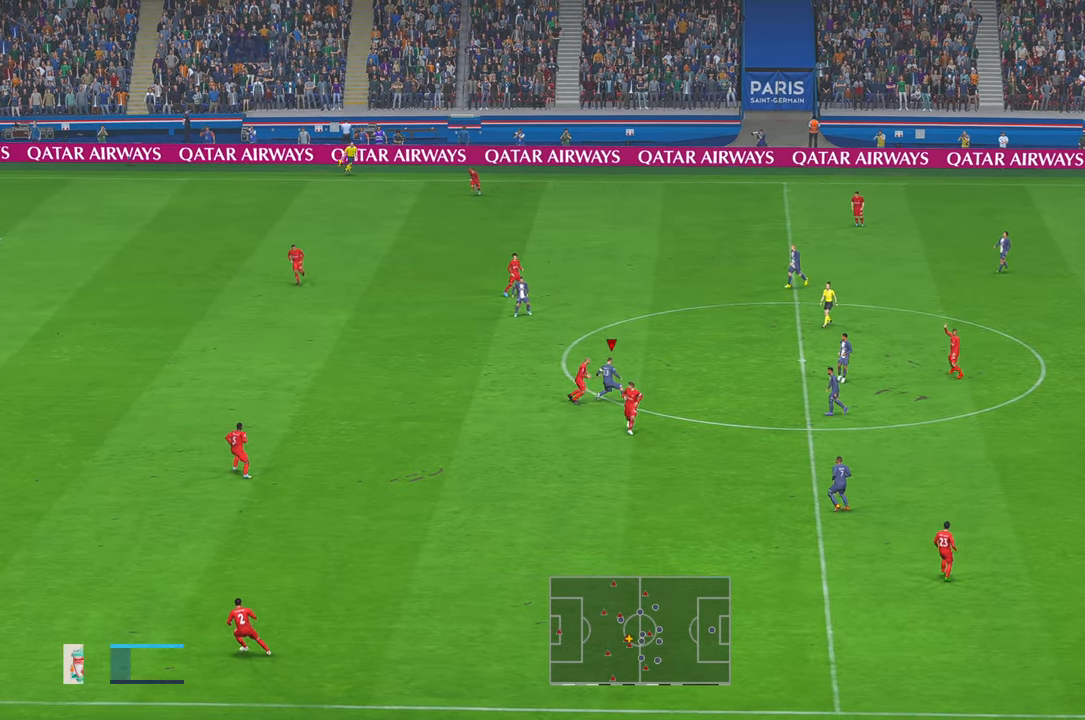
{"dt_ms": 500, "buttons": ["B", "R2"], "left_stick": "up", "right_stick": "center", "events": [[50, "B", "up"], [67, "X", "up"], [167, "X", "down"], [183, "B", "down"], [233, "X", "up"], [267, "left_stick", "up"], [283, "A", "down"], [283, "L1", "down"], [283, "X", "down"], [317, "B", "up"], [350, "X", "up"], [383, "B", "down"], [400, "X", "down"], [433, "A", "up"], [433, "L1", "up"], [467, "X", "up"]]}
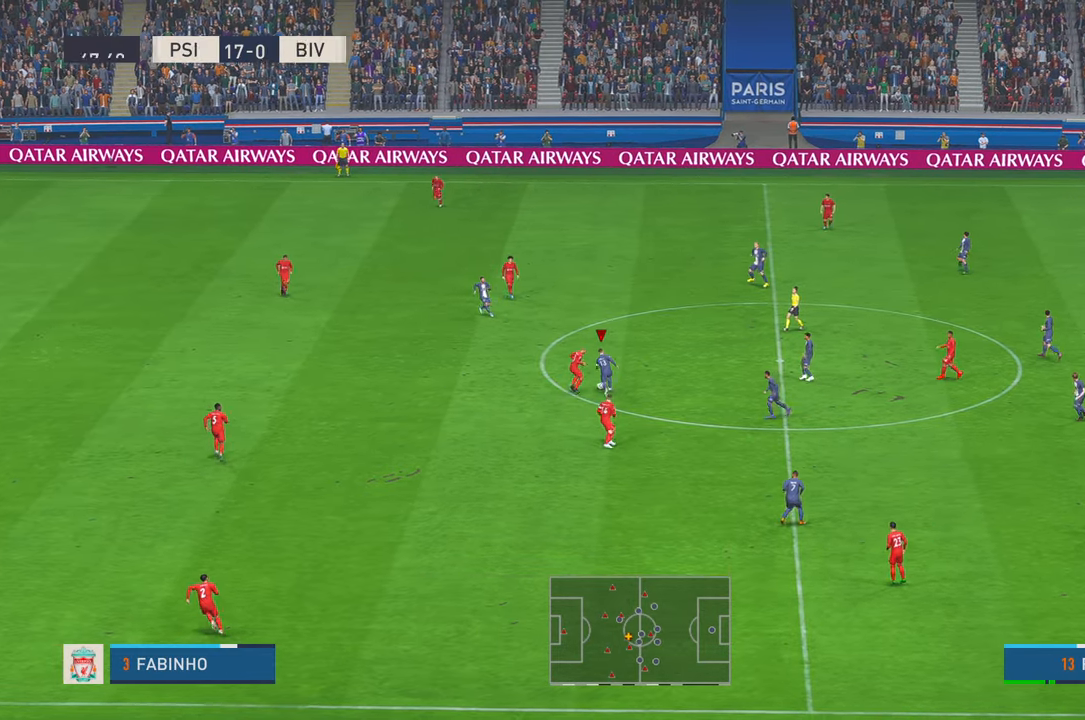
{"dt_ms": 500, "buttons": ["R2"], "left_stick": "up", "right_stick": "center", "events": [[33, "B", "up"], [67, "SELECT", "down"], [233, "SELECT", "up"], [267, "X", "down"], [333, "X", "up"], [350, "B", "down"], [400, "B", "up"]]}
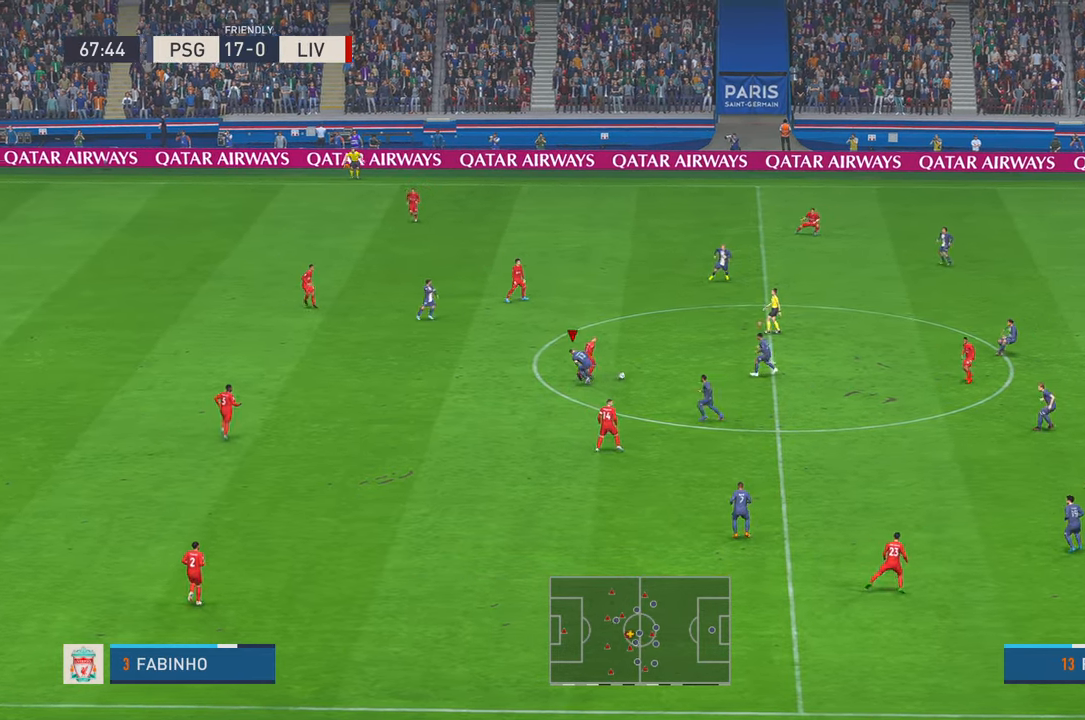
{"dt_ms": 500, "buttons": ["R2"], "left_stick": "up", "right_stick": "center", "events": [[183, "left_stick", "up-right"], [317, "left_stick", "up"]]}
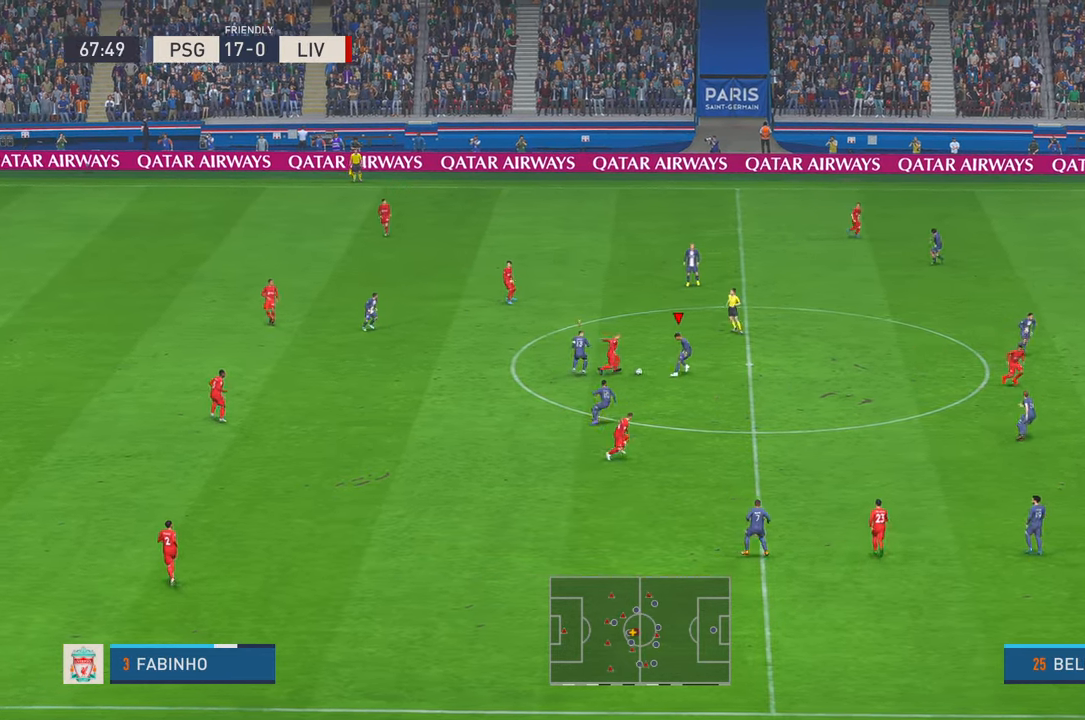
{"dt_ms": 500, "buttons": ["R2"], "left_stick": "left", "right_stick": "center", "events": [[117, "A", "down"], [183, "A", "up"], [217, "left_stick", "up-left"], [400, "left_stick", "left"]]}
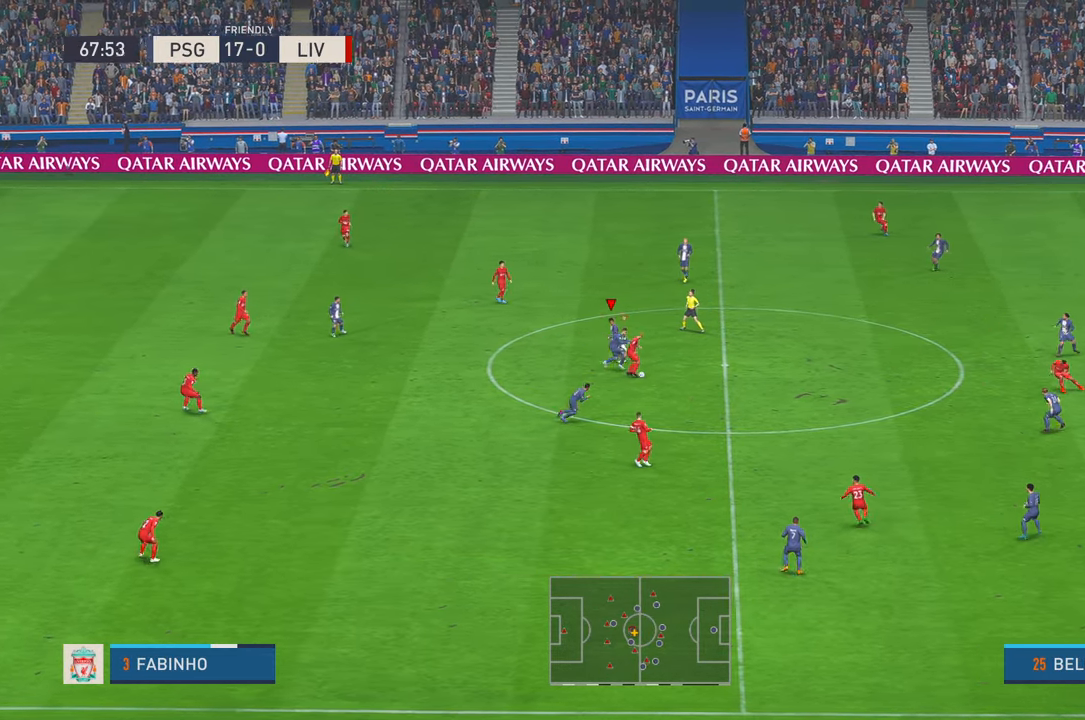
{"dt_ms": 500, "buttons": ["A", "R2"], "left_stick": "right", "right_stick": "center", "events": [[167, "left_stick", "down-left"], [267, "left_stick", "down"], [433, "left_stick", "right"], [500, "A", "down"]]}
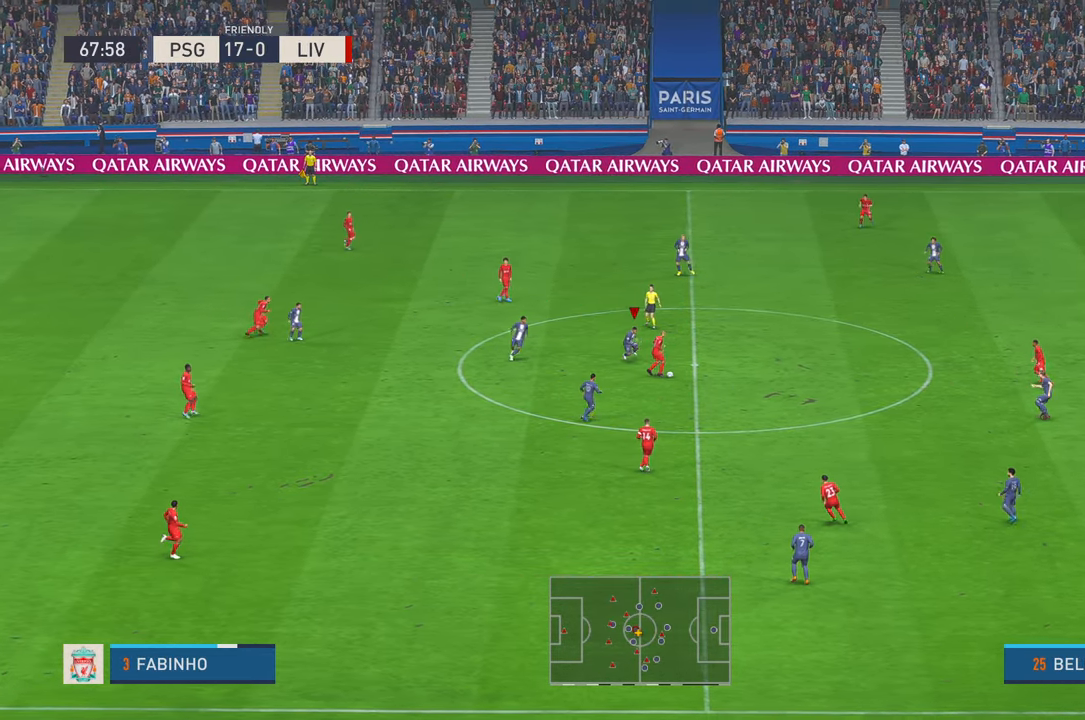
{"dt_ms": 500, "buttons": ["R2"], "left_stick": "right", "right_stick": "center", "events": [[17, "A", "up"]]}
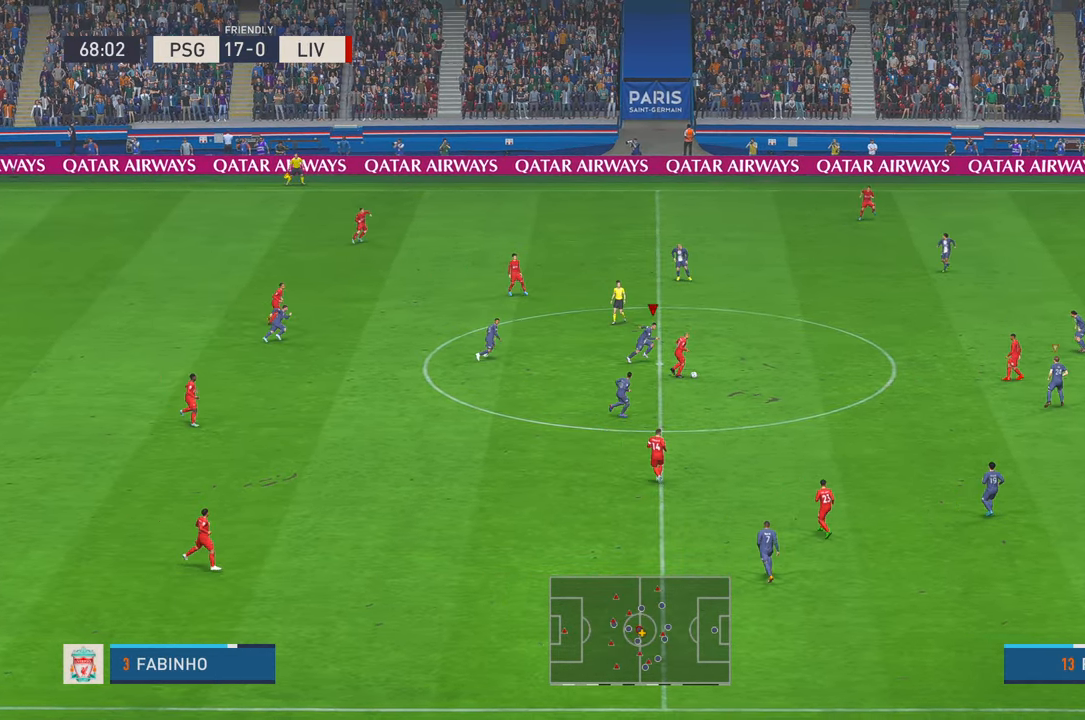
{"dt_ms": 500, "buttons": ["R2"], "left_stick": "right", "right_stick": "center", "events": [[333, "B", "down"], [350, "B", "up"]]}
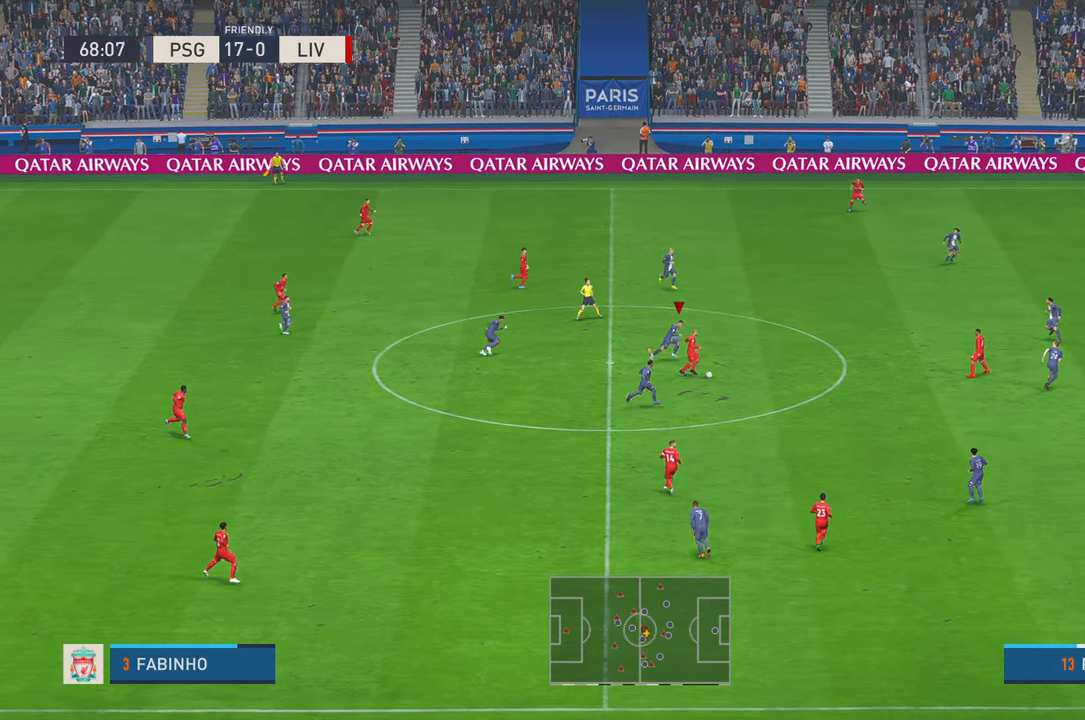
{"dt_ms": 500, "buttons": ["R2"], "left_stick": "right", "right_stick": "center", "events": [[433, "X", "down"], [483, "X", "up"]]}
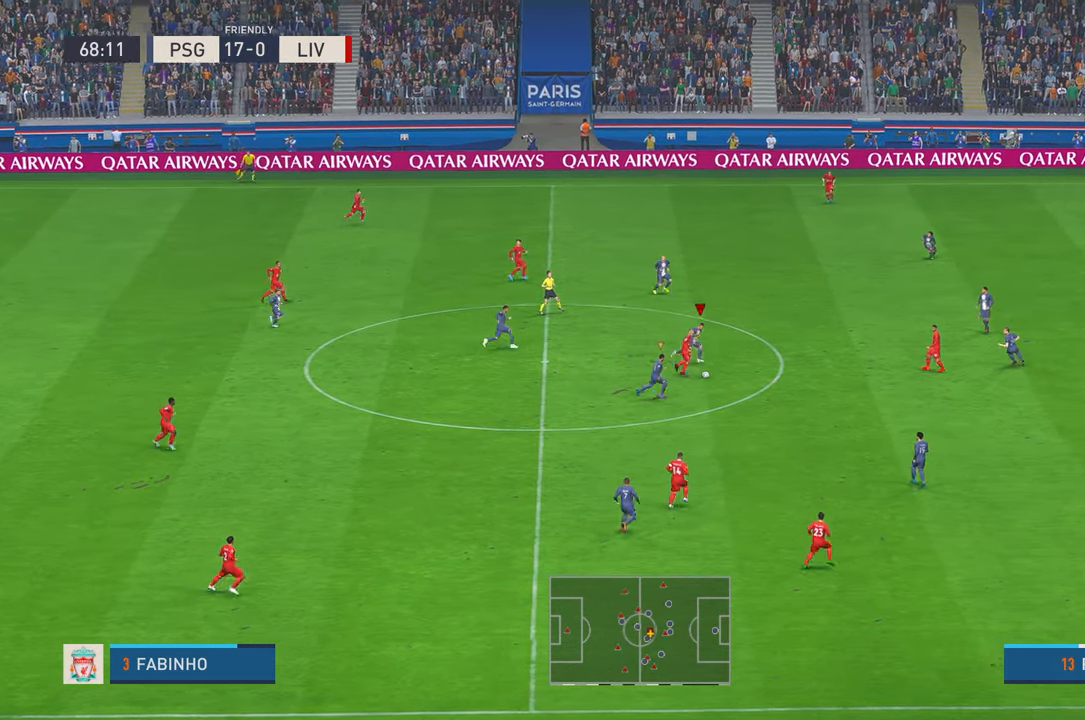
{"dt_ms": 500, "buttons": ["R2"], "left_stick": "down", "right_stick": "center", "events": [[17, "X", "down"], [33, "X", "up"], [83, "left_stick", "down-right"], [467, "left_stick", "down"]]}
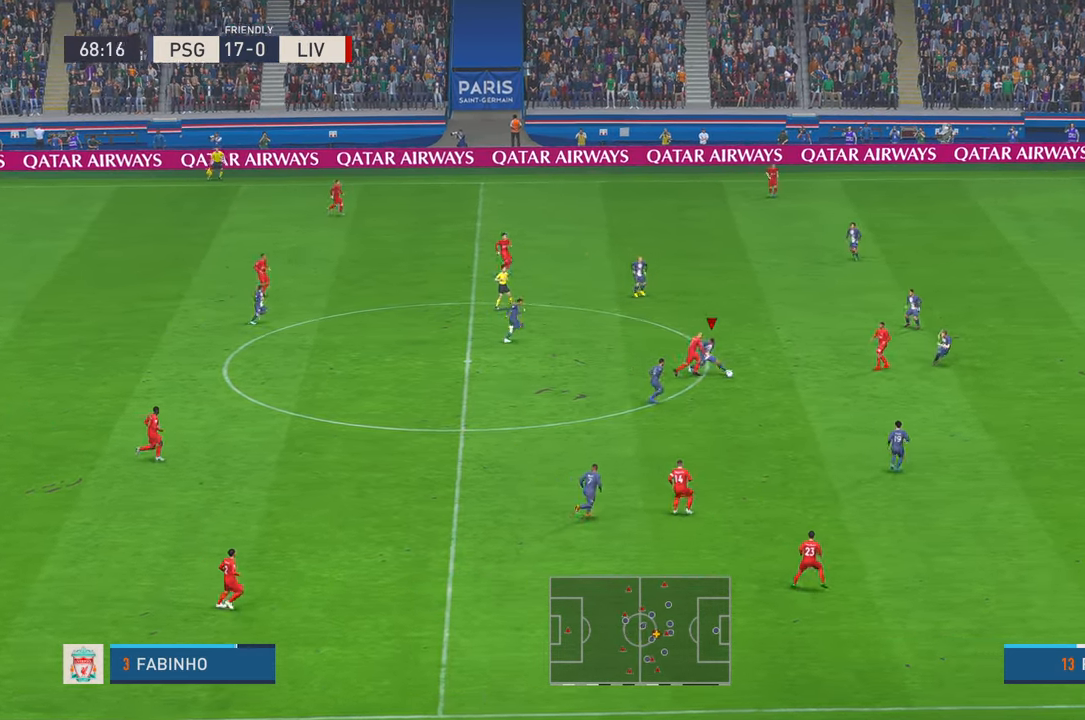
{"dt_ms": 500, "buttons": ["A", "R2"], "left_stick": "down", "right_stick": "center", "events": [[433, "A", "down"]]}
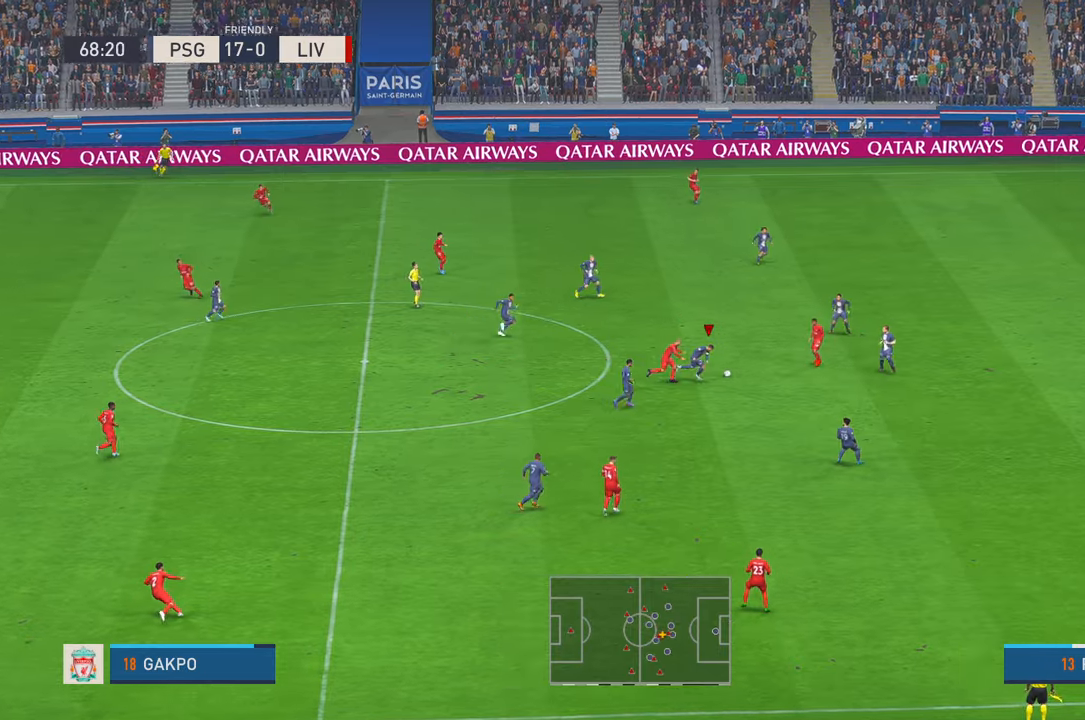
{"dt_ms": 500, "buttons": ["R2"], "left_stick": "down", "right_stick": "center", "events": [[67, "A", "up"], [367, "R1", "down"], [383, "R1", "up"]]}
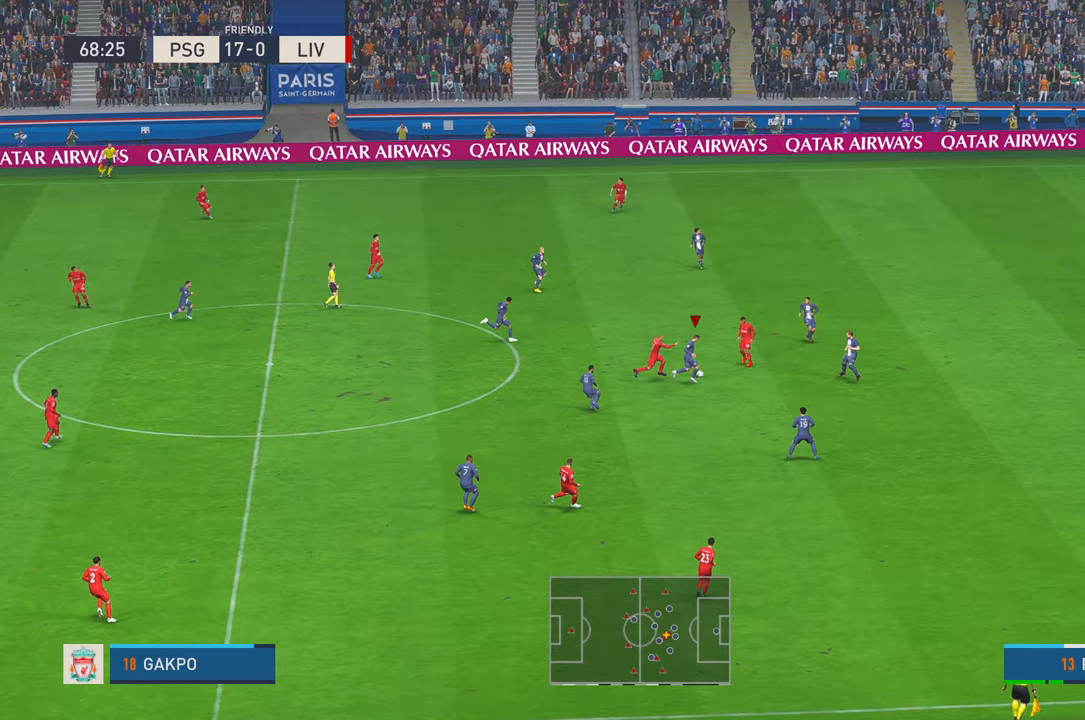
{"dt_ms": 500, "buttons": ["R2"], "left_stick": "down", "right_stick": "center", "events": []}
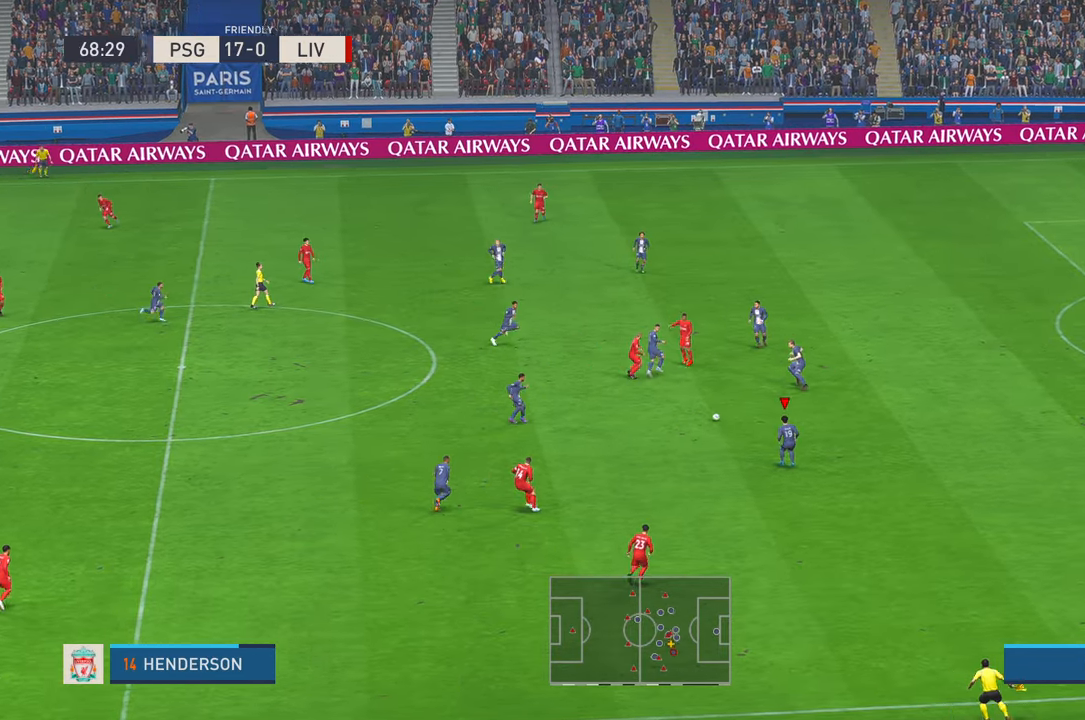
{"dt_ms": 500, "buttons": ["R2"], "left_stick": "up", "right_stick": "center", "events": [[133, "left_stick", "left"], [367, "left_stick", "up"]]}
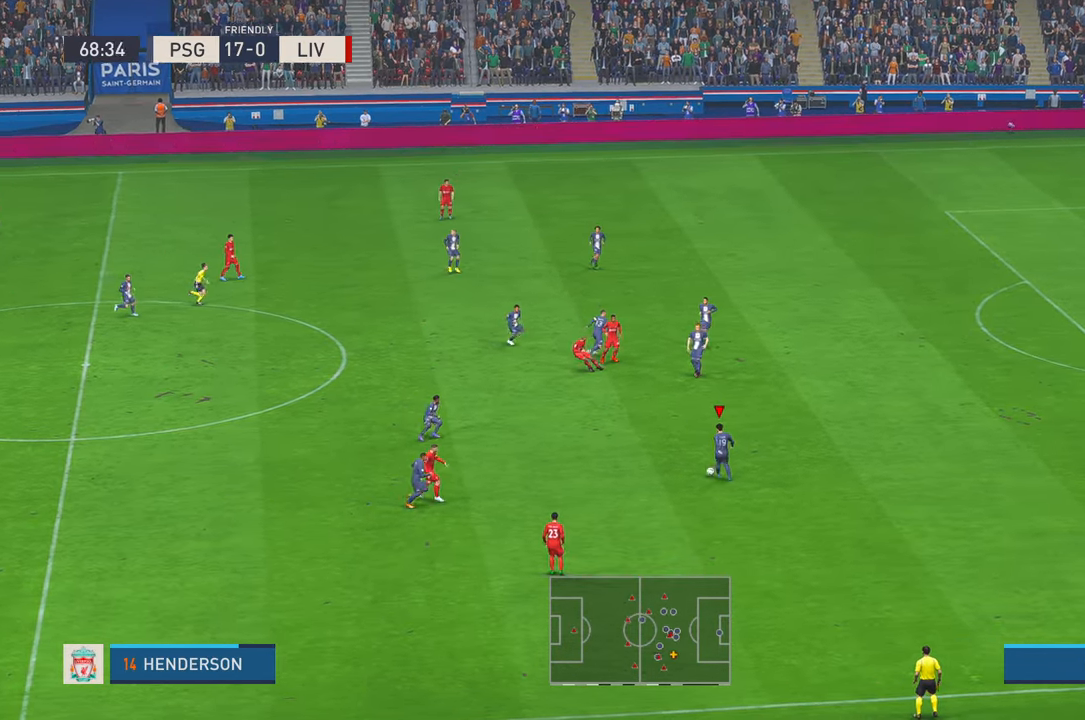
{"dt_ms": 500, "buttons": ["L1", "R2"], "left_stick": "up", "right_stick": "center", "events": [[200, "left_stick", "center"], [400, "L1", "down"], [417, "left_stick", "up"]]}
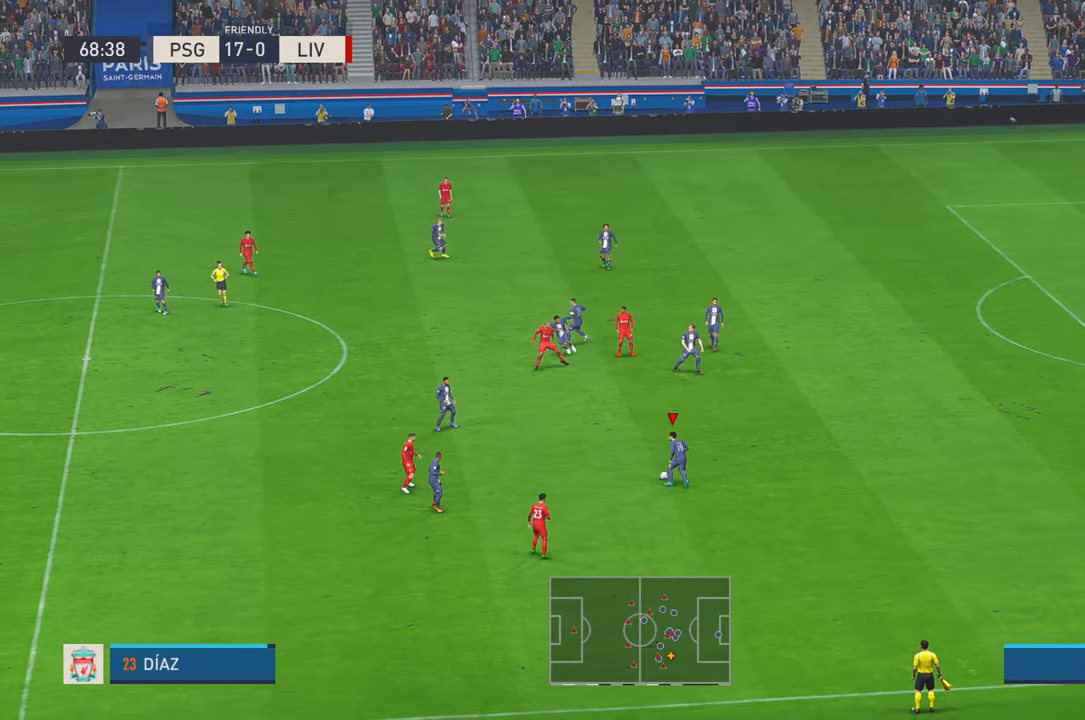
{"dt_ms": 500, "buttons": ["R2"], "left_stick": "up-left", "right_stick": "center", "events": [[17, "left_stick", "up-left"], [50, "Y", "down"], [83, "L1", "up"], [233, "Y", "up"]]}